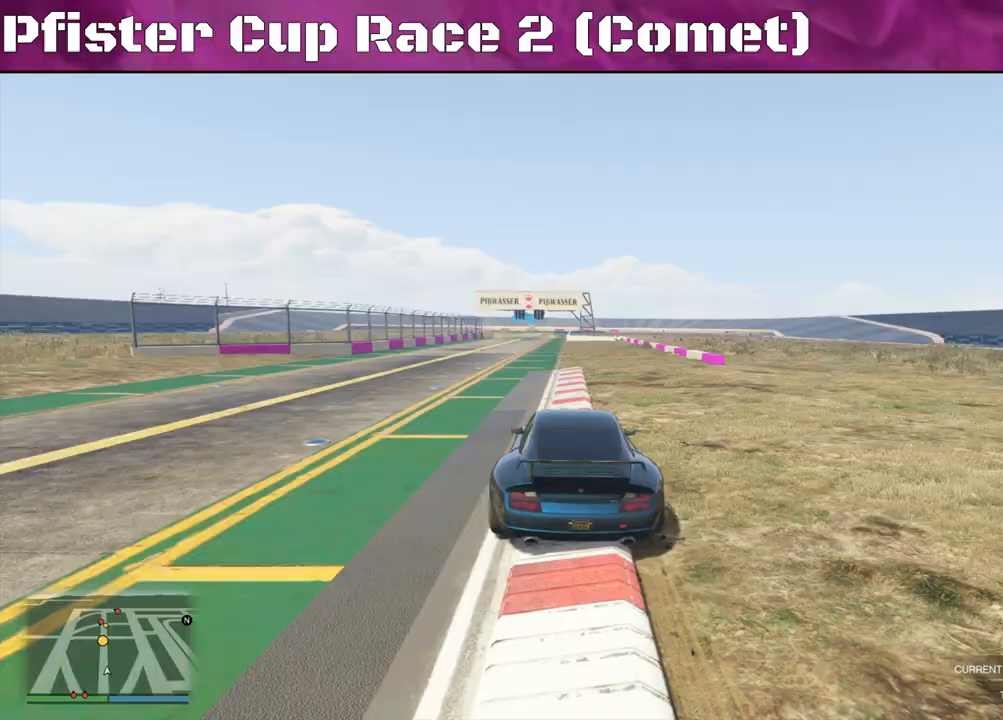
Gameplay with a controller (PlayStation layout); each line is a JSON object with the inputs held at the frame after it. "events" lists button and stick changes between this image and that frame as [ms after this image, input, new state], when the widget could be followed in between.
{"buttons": ["R2"], "left_stick": "center", "right_stick": "center", "events": [[67, "left_stick", "center"]]}
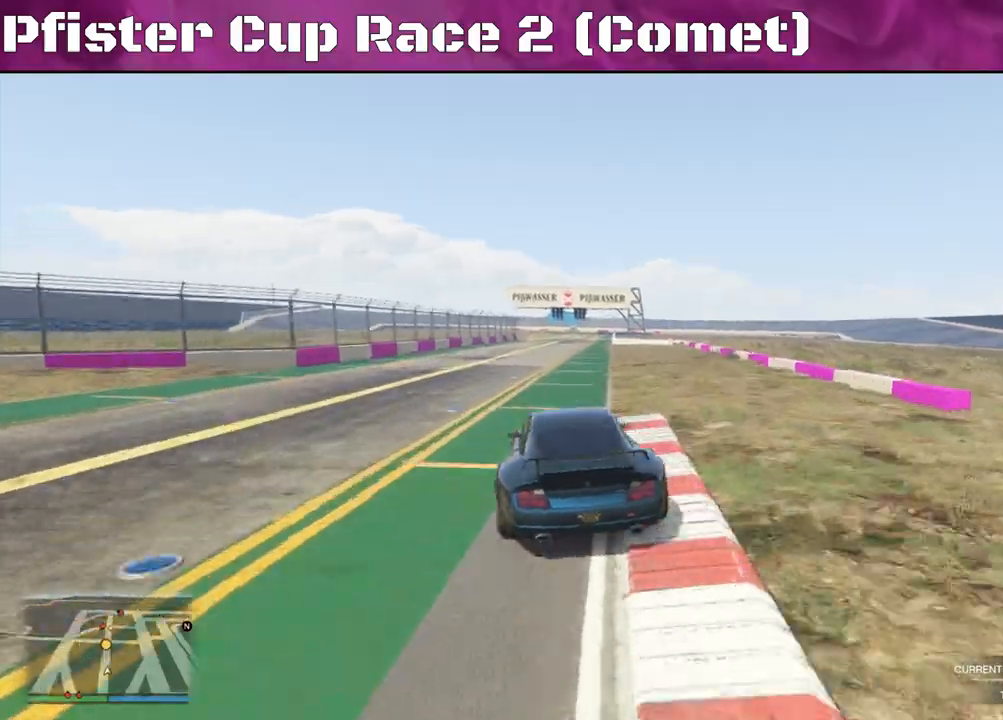
{"buttons": ["R2"], "left_stick": "center", "right_stick": "center", "events": [[367, "left_stick", "right"], [500, "left_stick", "center"]]}
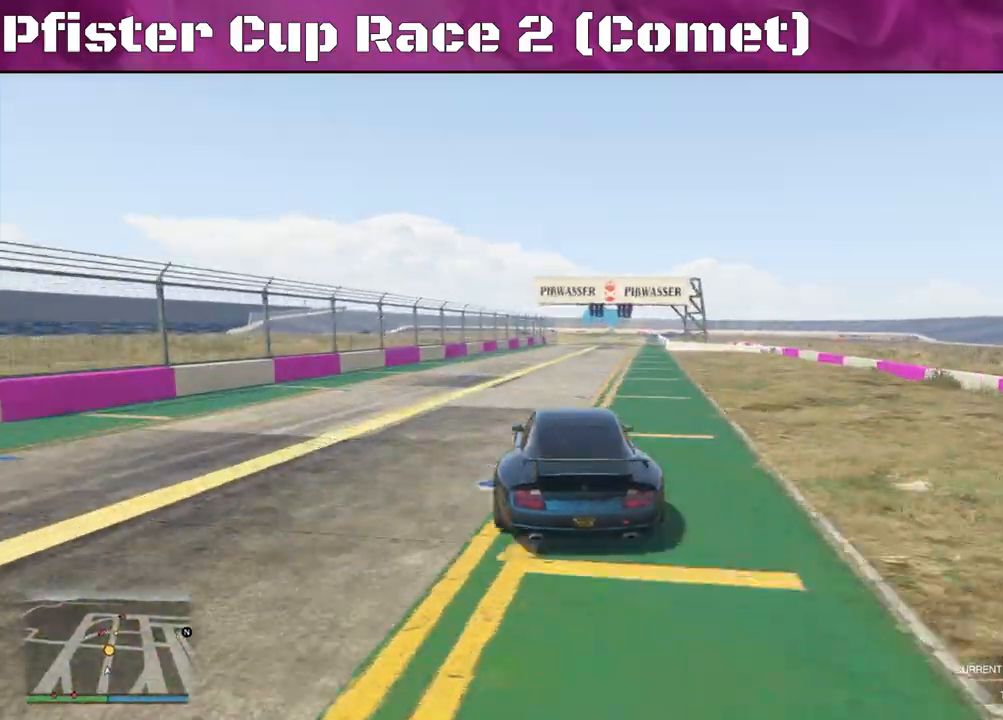
{"buttons": ["R2"], "left_stick": "right", "right_stick": "center", "events": [[167, "left_stick", "right"], [333, "left_stick", "center"], [467, "left_stick", "right"]]}
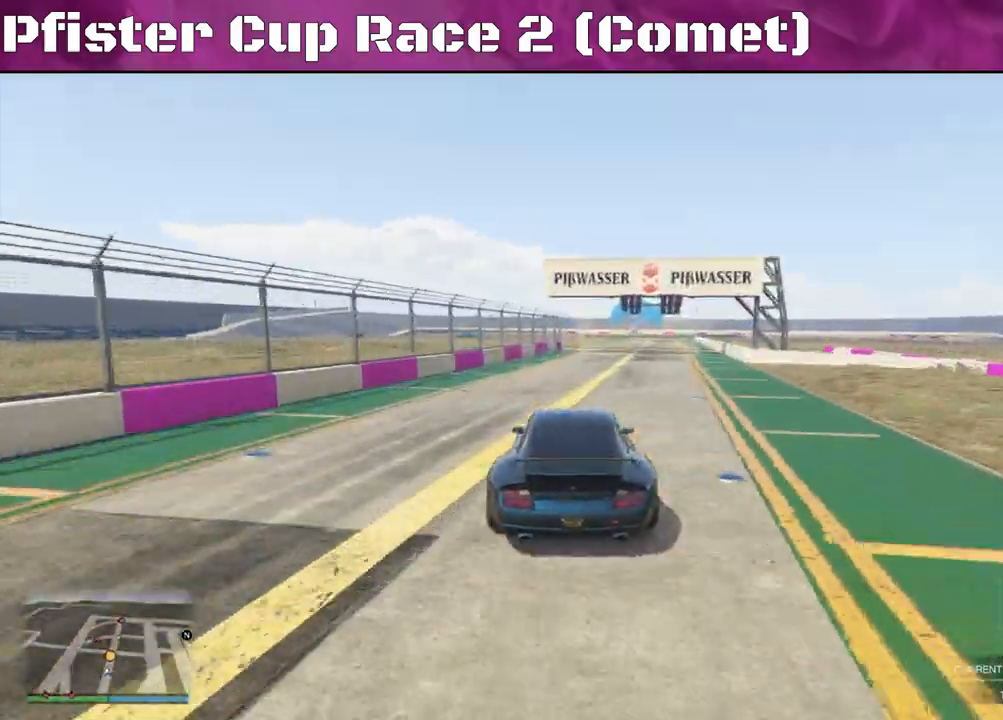
{"buttons": ["R2"], "left_stick": "center", "right_stick": "center", "events": [[67, "left_stick", "center"]]}
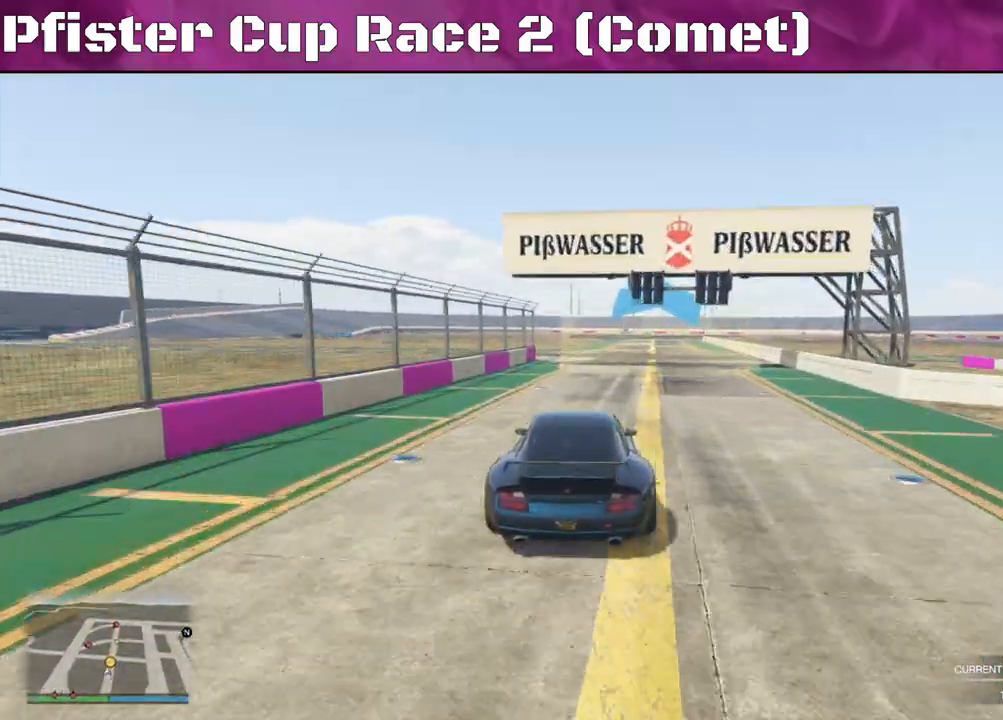
{"buttons": ["R2"], "left_stick": "center", "right_stick": "center", "events": [[433, "left_stick", "right"], [500, "left_stick", "center"]]}
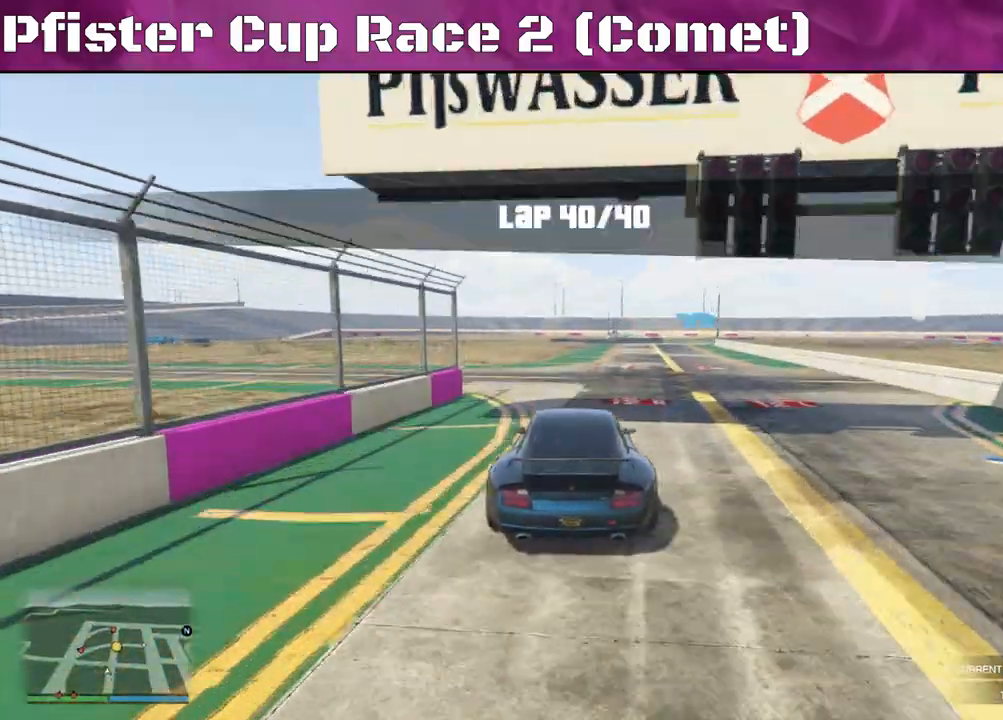
{"buttons": ["R2"], "left_stick": "center", "right_stick": "center", "events": [[233, "left_stick", "right"], [400, "left_stick", "center"]]}
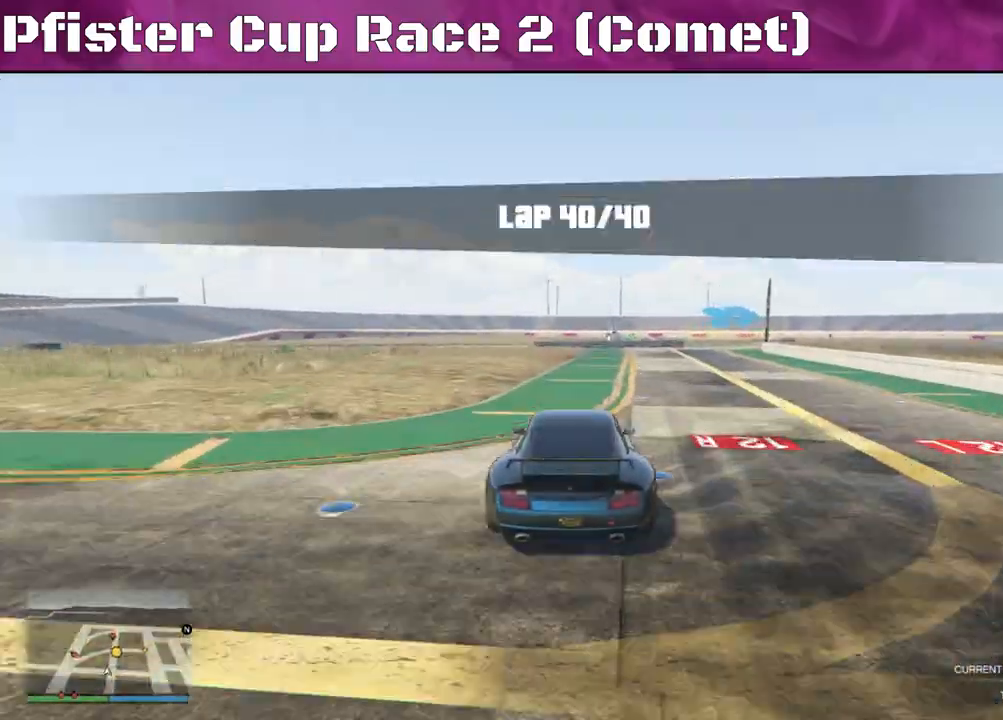
{"buttons": ["L2", "R2"], "left_stick": "right", "right_stick": "center", "events": [[100, "left_stick", "right"], [467, "L2", "down"]]}
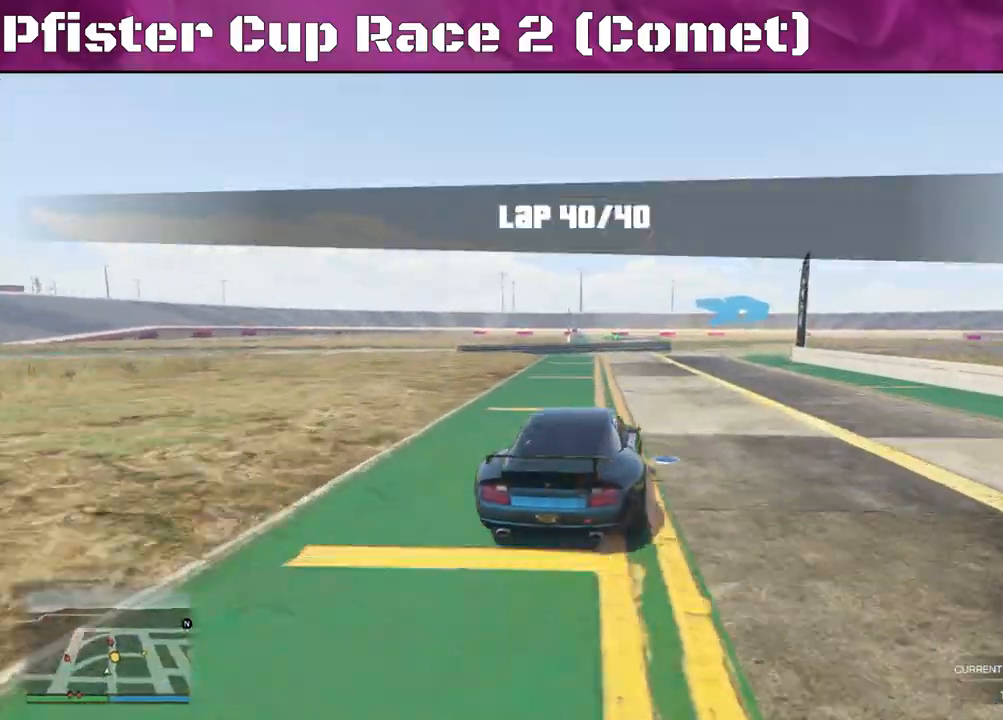
{"buttons": [], "left_stick": "right", "right_stick": "center", "events": [[233, "R2", "up"], [333, "left_stick", "center"], [367, "L2", "up"], [400, "left_stick", "right"]]}
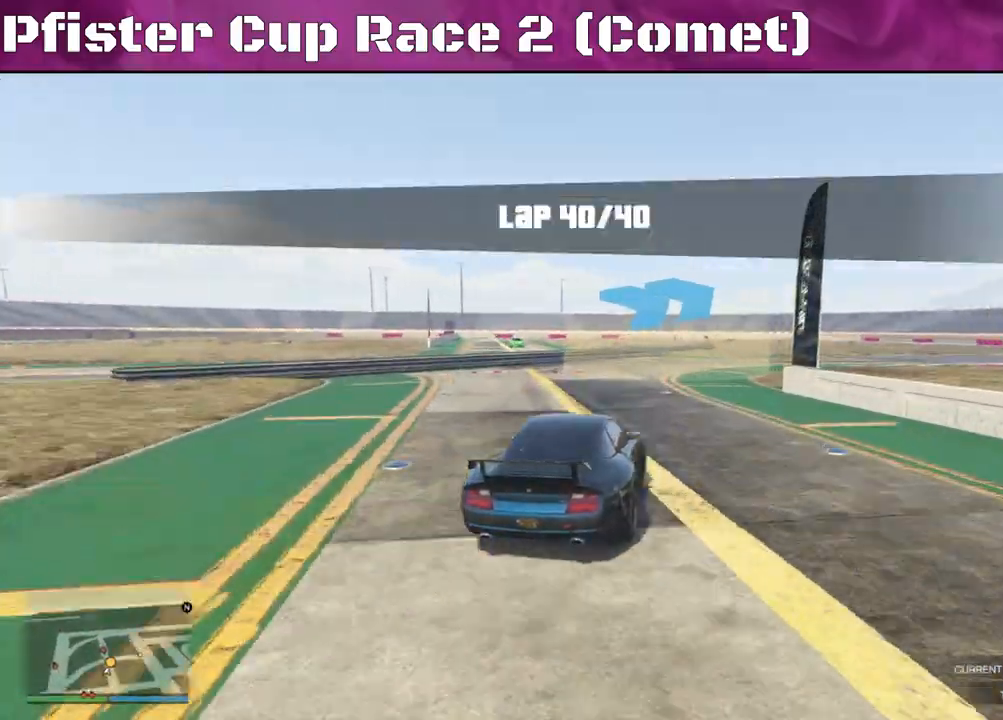
{"buttons": [], "left_stick": "right", "right_stick": "center", "events": []}
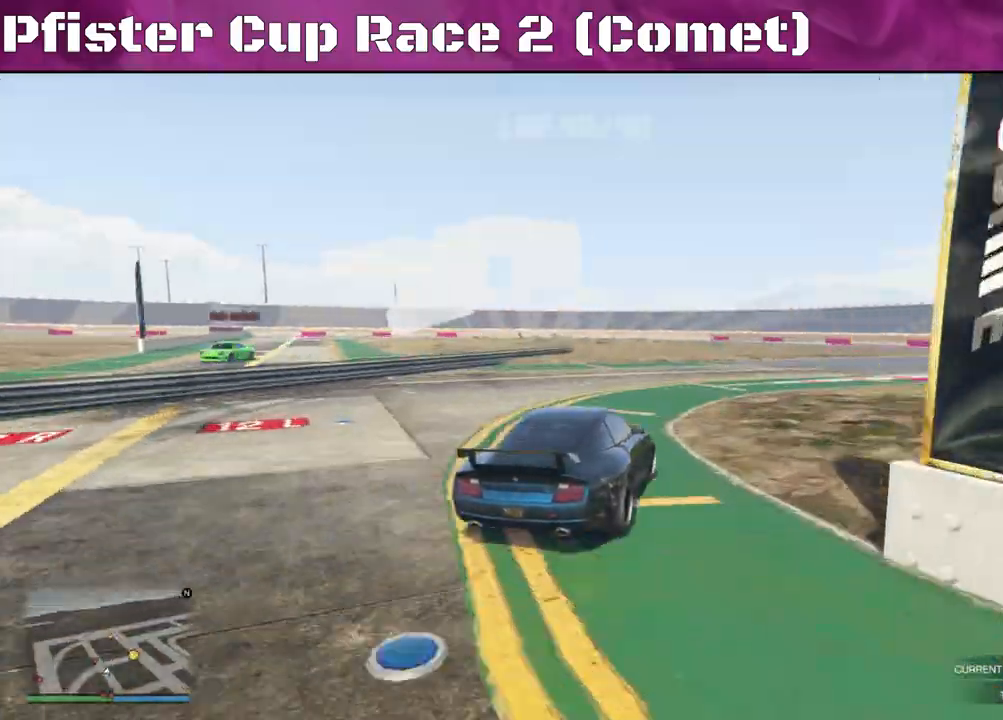
{"buttons": ["R2"], "left_stick": "down-right", "right_stick": "center", "events": [[67, "R2", "down"], [200, "left_stick", "center"], [267, "left_stick", "down-right"]]}
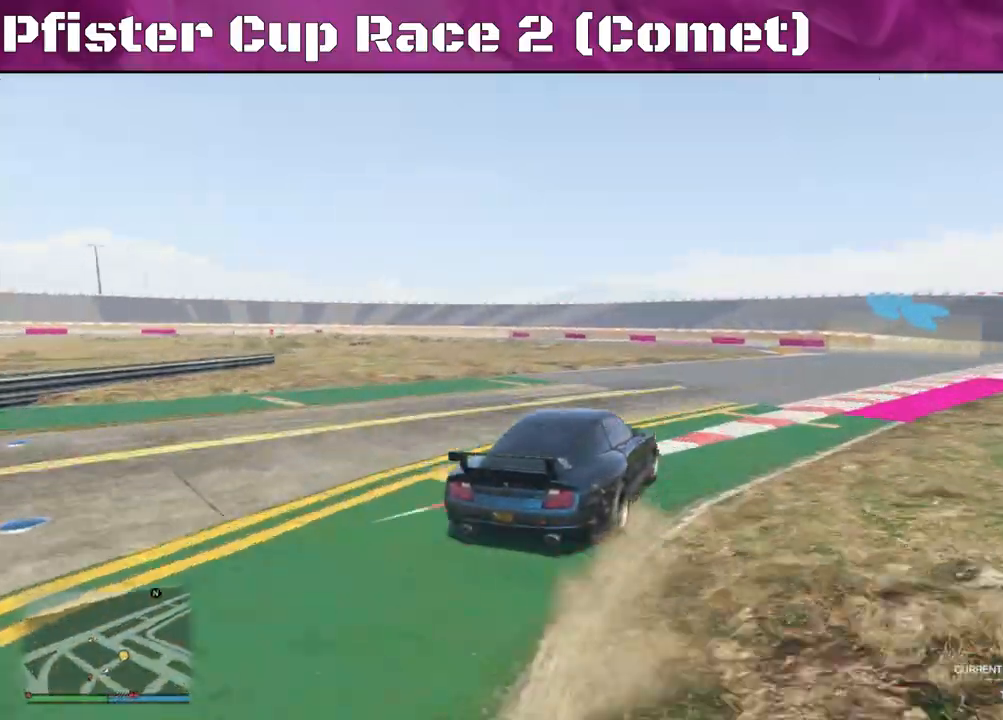
{"buttons": ["L2", "R2"], "left_stick": "left", "right_stick": "center", "events": [[233, "left_stick", "center"], [333, "left_stick", "left"], [433, "L2", "down"]]}
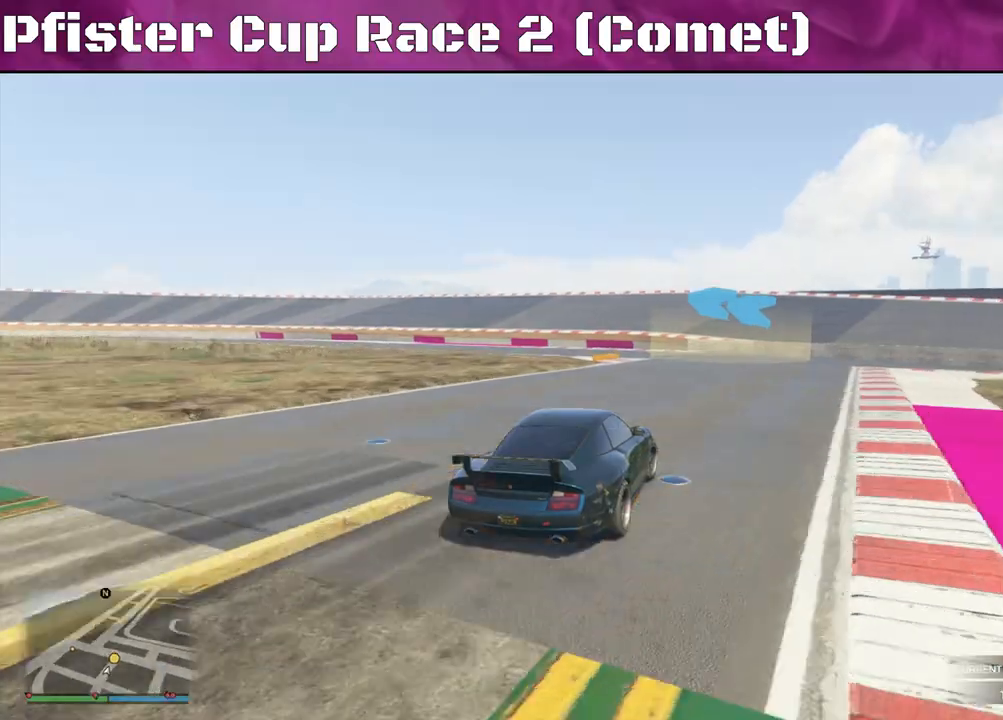
{"buttons": ["R2"], "left_stick": "left", "right_stick": "center", "events": [[33, "R2", "up"], [67, "L2", "up"], [67, "left_stick", "down-left"], [200, "left_stick", "left"], [467, "R2", "down"]]}
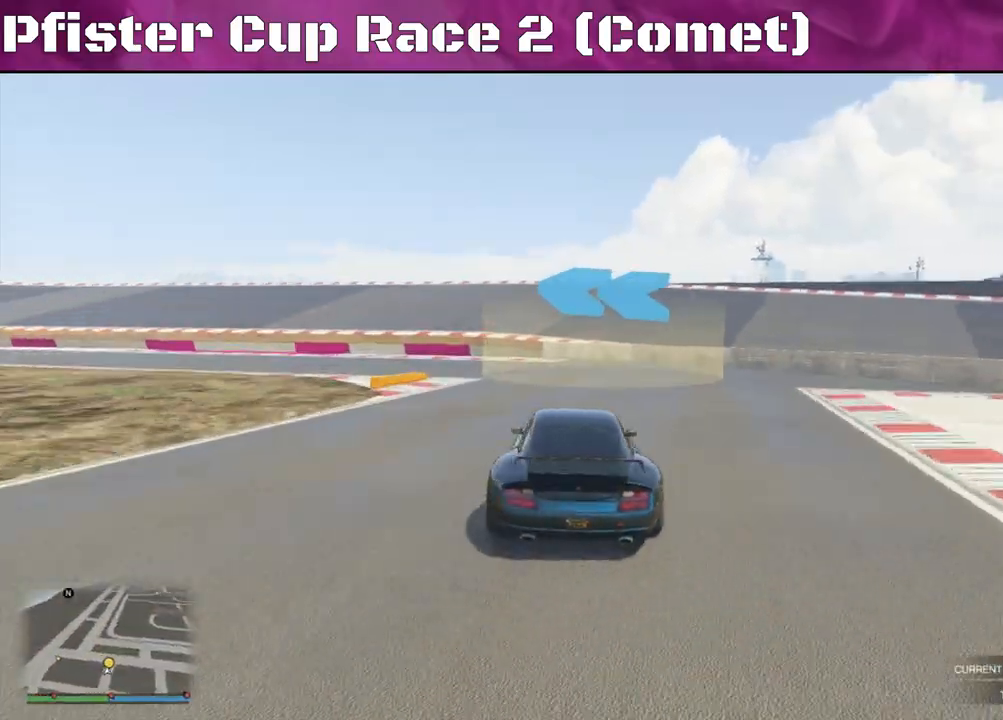
{"buttons": ["R2"], "left_stick": "left", "right_stick": "center", "events": []}
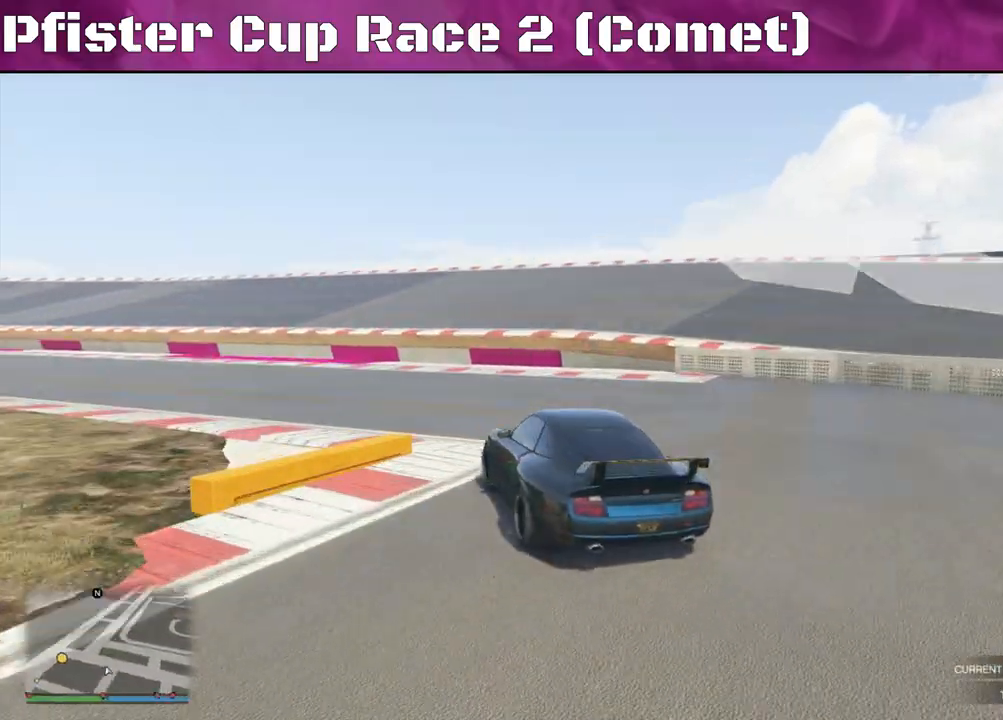
{"buttons": ["R2"], "left_stick": "center", "right_stick": "left", "events": [[67, "right_stick", "left"], [233, "left_stick", "center"], [300, "left_stick", "left"], [433, "left_stick", "center"]]}
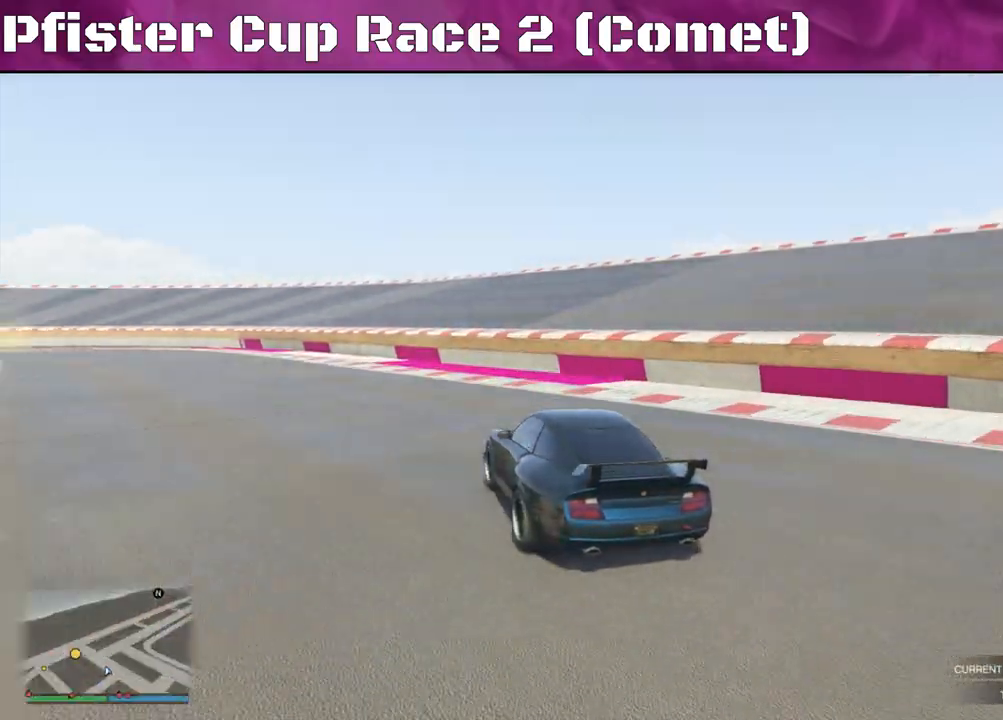
{"buttons": ["R2"], "left_stick": "up-left", "right_stick": "left", "events": [[100, "left_stick", "left"], [267, "left_stick", "center"], [367, "left_stick", "up-left"]]}
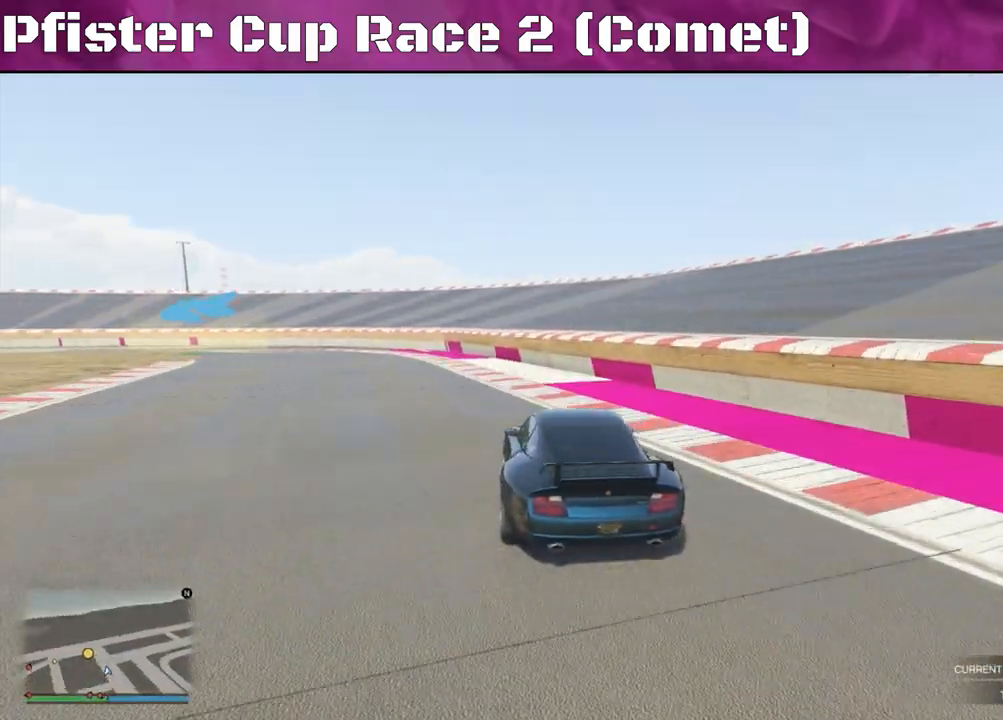
{"buttons": ["R2"], "left_stick": "left", "right_stick": "left", "events": [[33, "left_stick", "center"], [100, "left_stick", "left"]]}
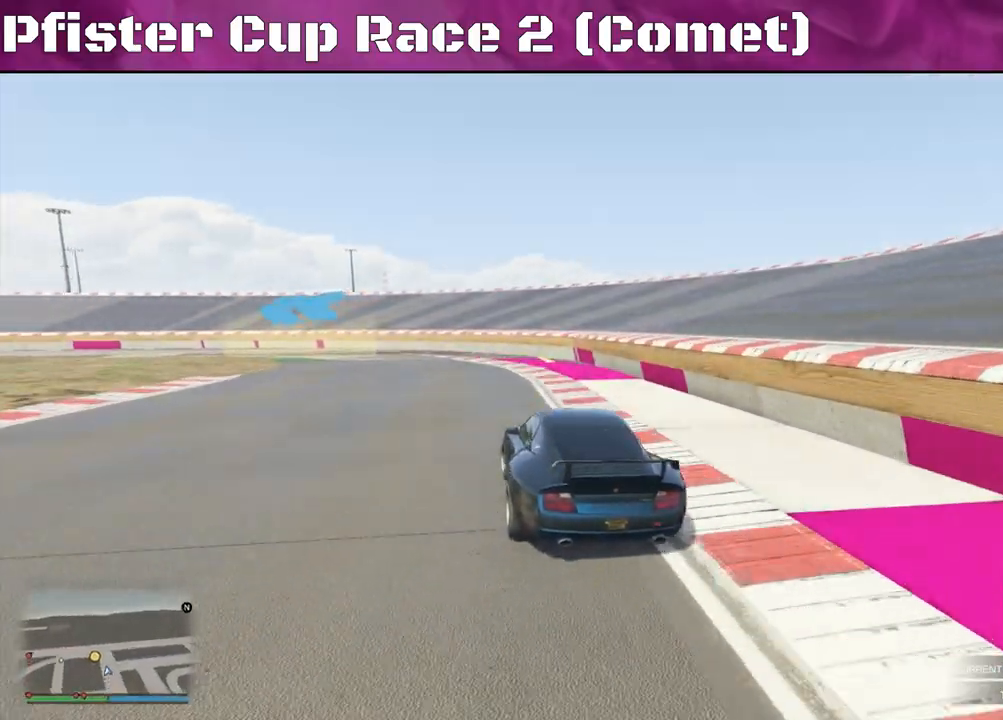
{"buttons": ["R2"], "left_stick": "left", "right_stick": "left", "events": []}
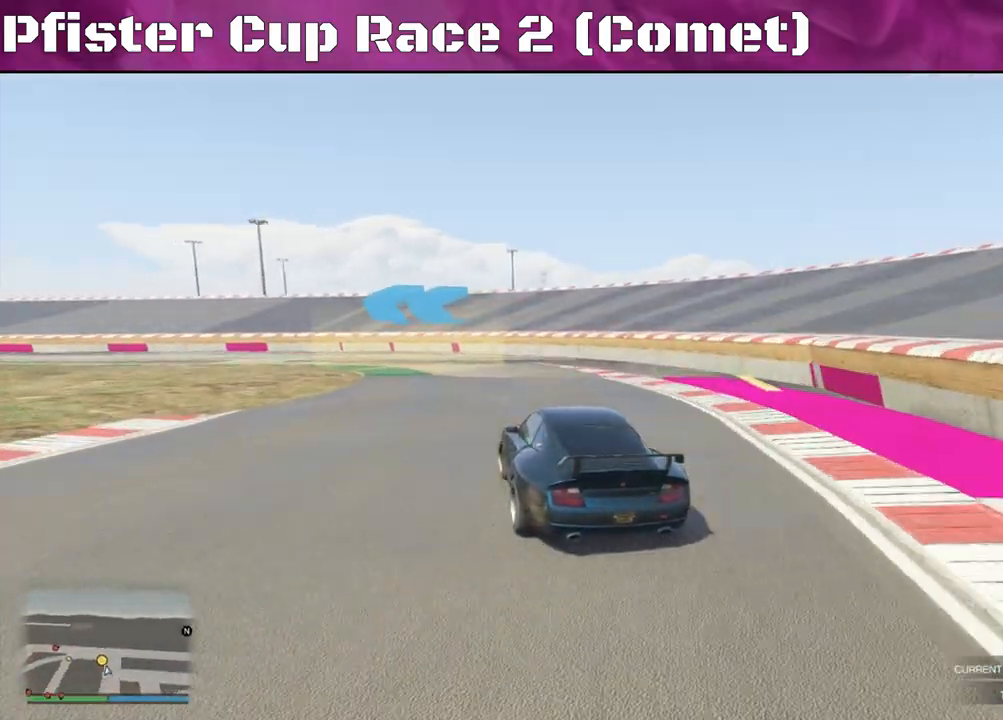
{"buttons": ["R2"], "left_stick": "left", "right_stick": "left", "events": []}
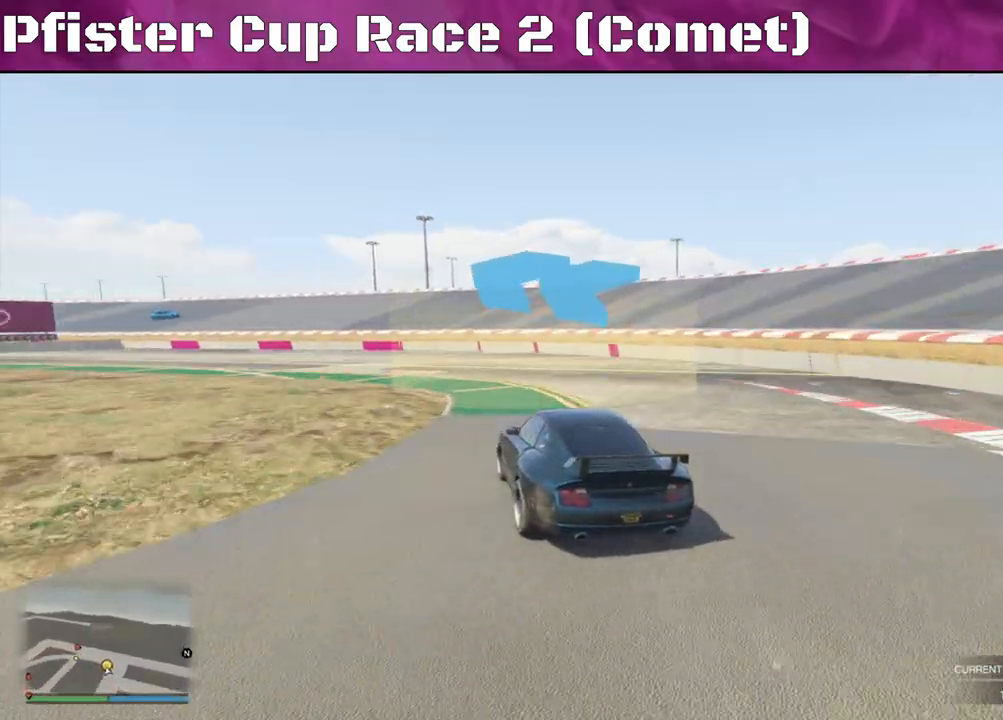
{"buttons": ["R2"], "left_stick": "left", "right_stick": "left", "events": []}
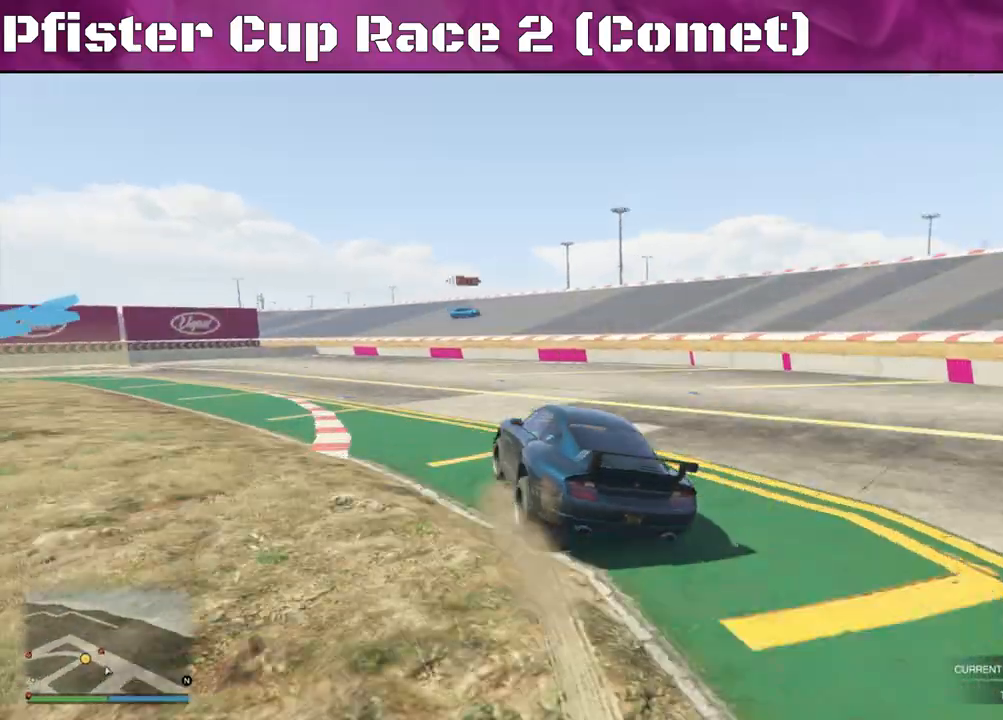
{"buttons": [], "left_stick": "left", "right_stick": "left", "events": [[200, "R2", "up"]]}
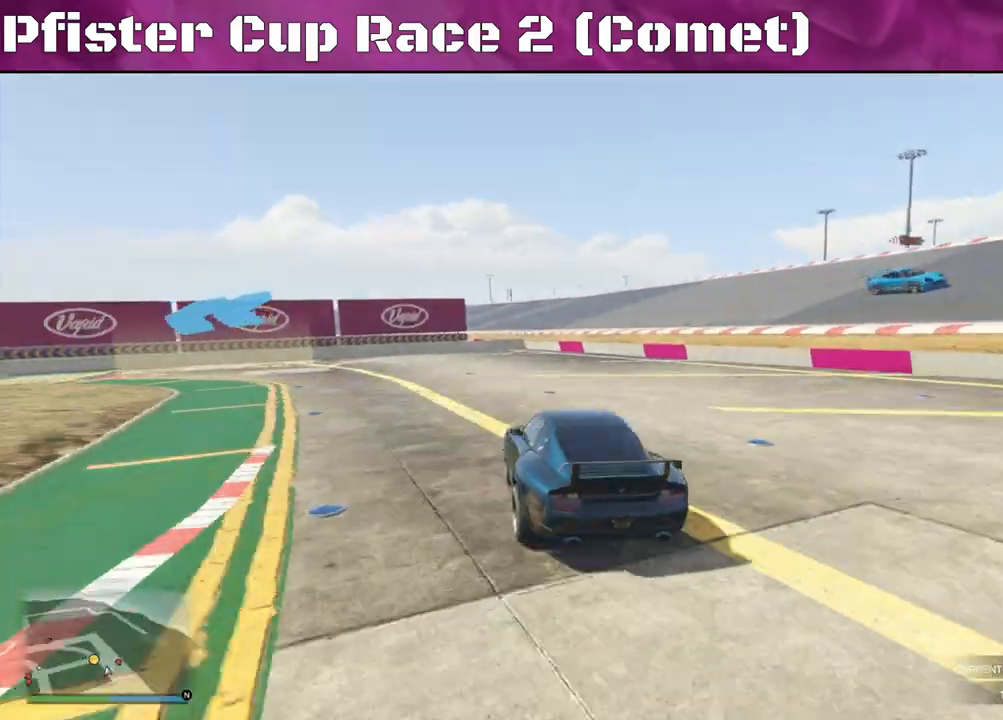
{"buttons": [], "left_stick": "left", "right_stick": "left", "events": []}
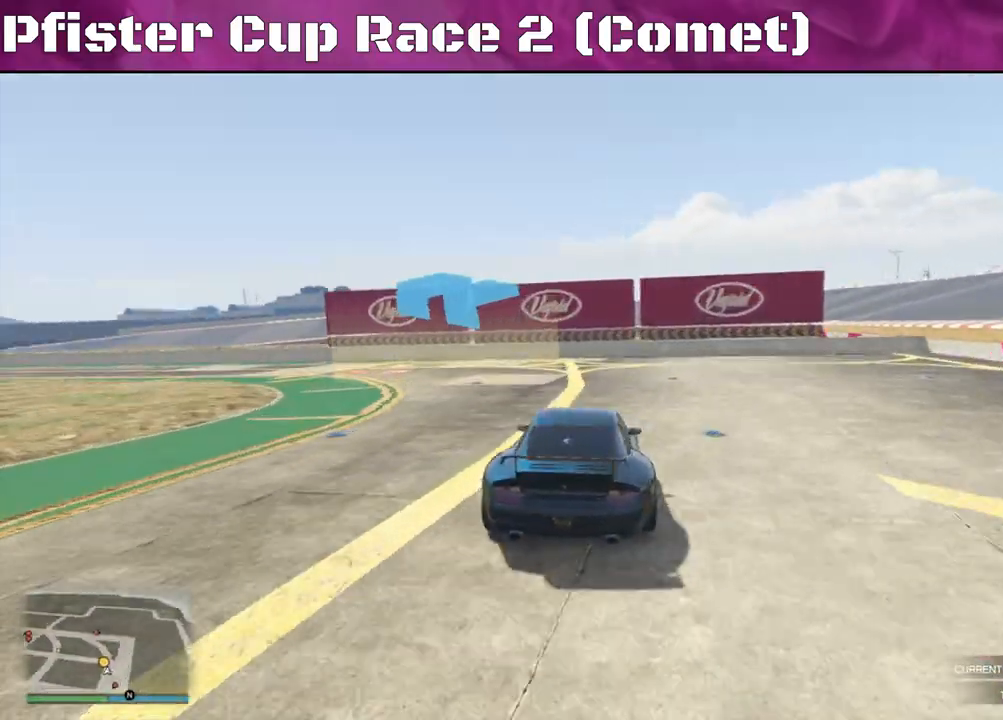
{"buttons": ["R2"], "left_stick": "left", "right_stick": "left", "events": [[233, "R2", "down"]]}
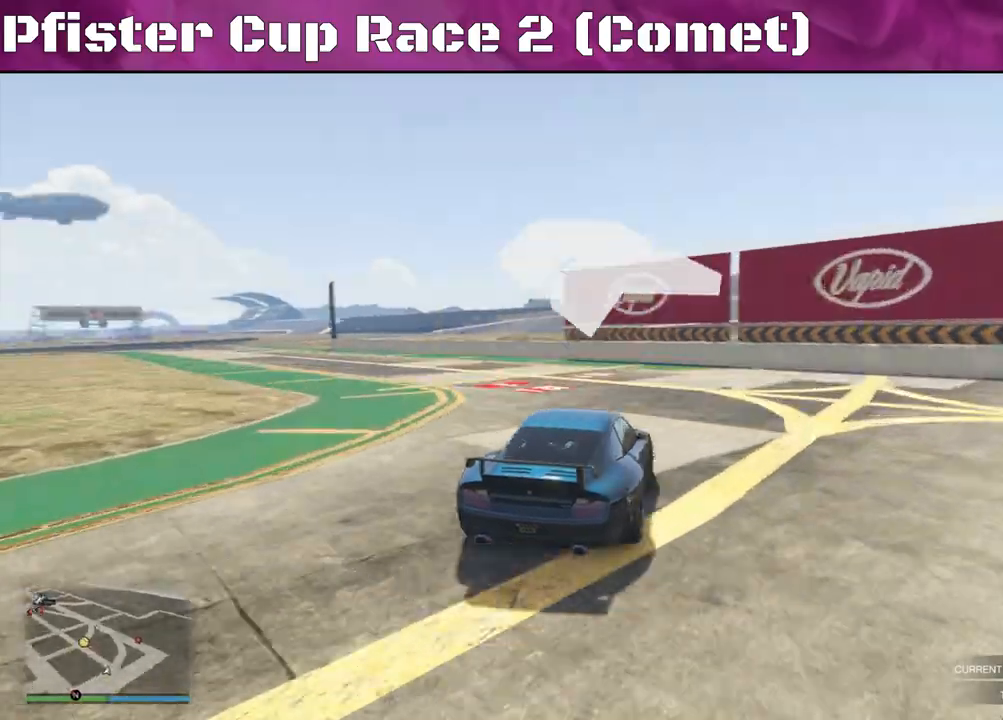
{"buttons": ["R2"], "left_stick": "left", "right_stick": "left", "events": []}
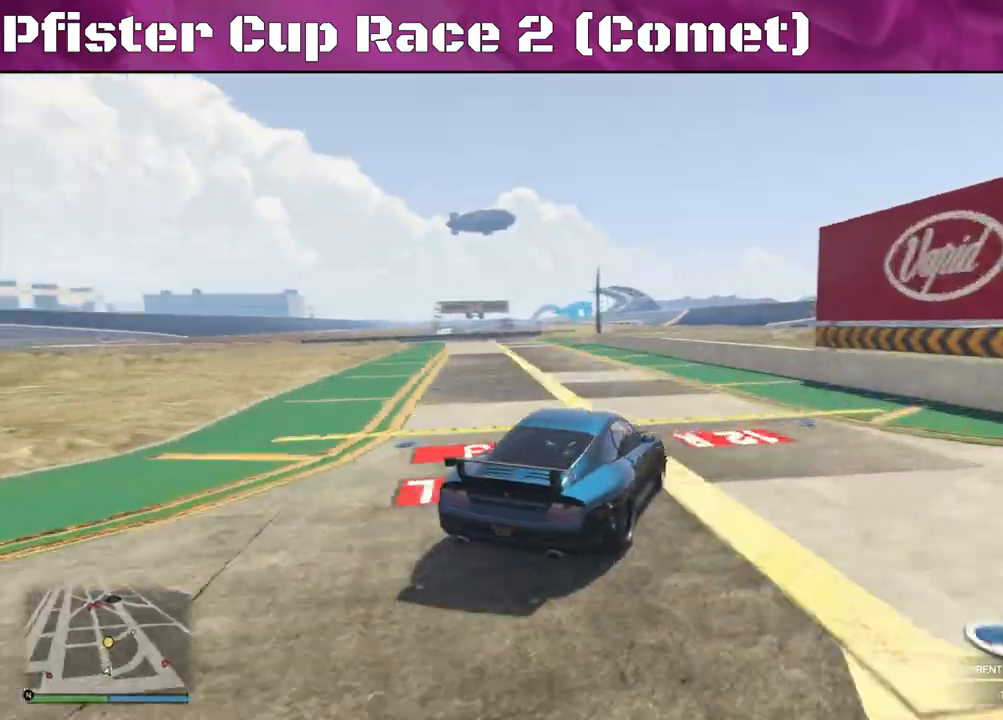
{"buttons": ["R2"], "left_stick": "center", "right_stick": "center", "events": [[167, "right_stick", "center"], [500, "left_stick", "center"]]}
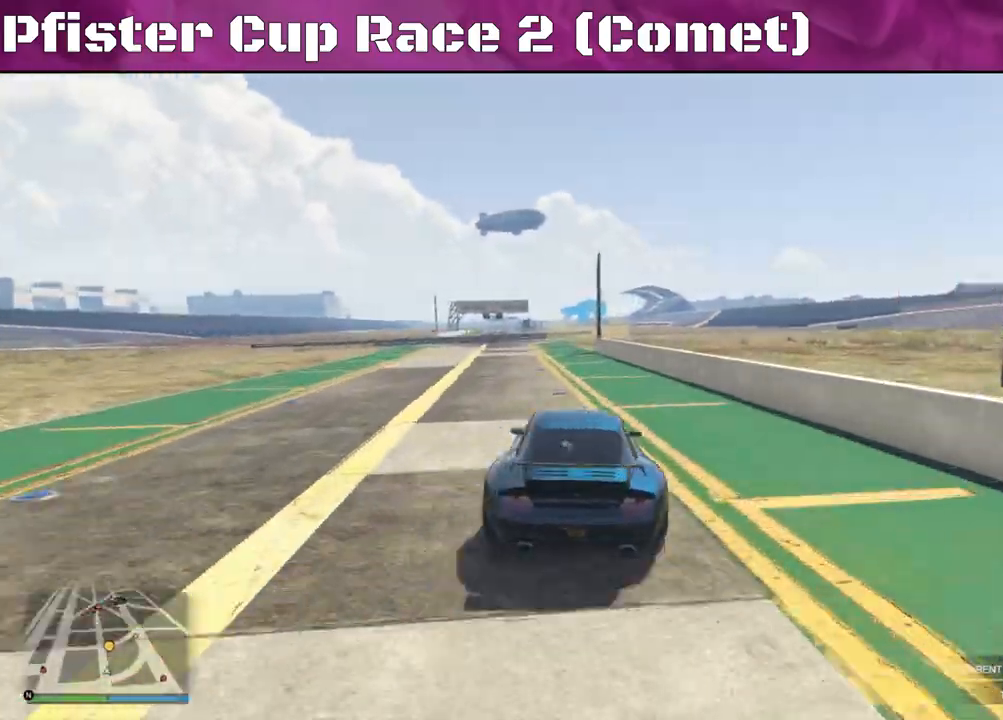
{"buttons": ["R2"], "left_stick": "right", "right_stick": "center", "events": [[400, "left_stick", "right"]]}
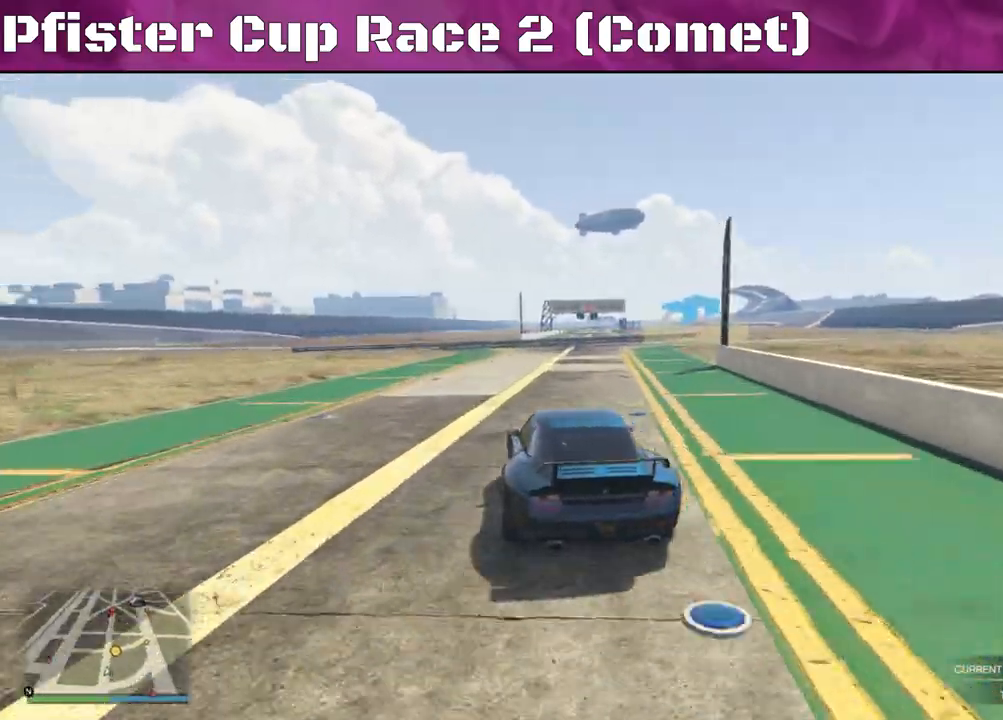
{"buttons": ["R2"], "left_stick": "right", "right_stick": "center", "events": [[133, "left_stick", "center"], [200, "left_stick", "right"]]}
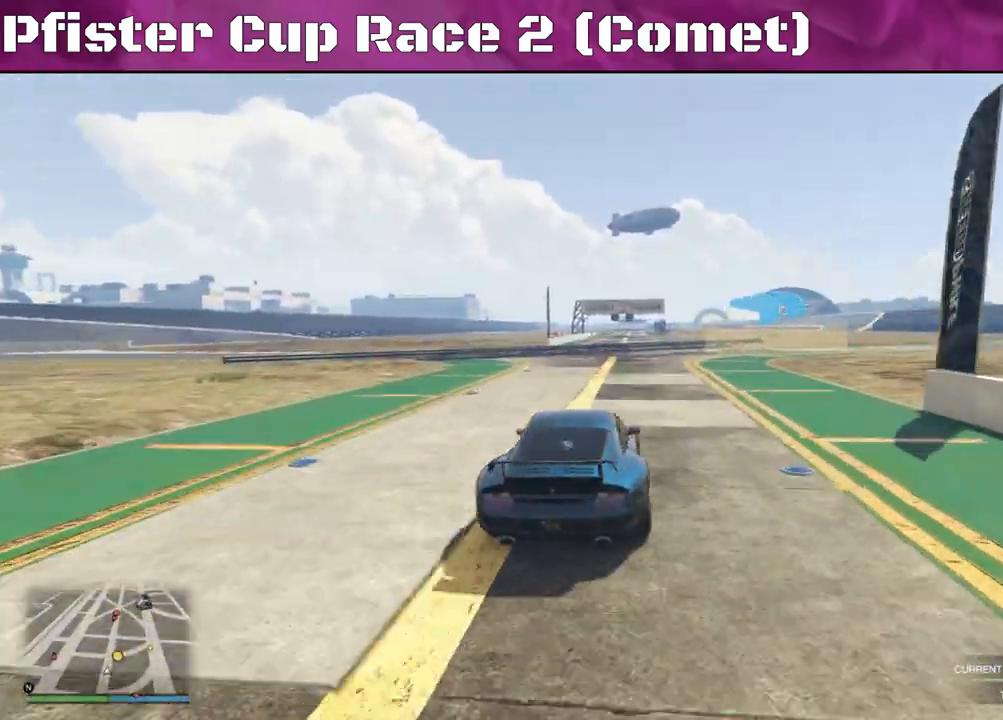
{"buttons": ["R2"], "left_stick": "right", "right_stick": "center", "events": [[233, "left_stick", "center"], [433, "left_stick", "right"]]}
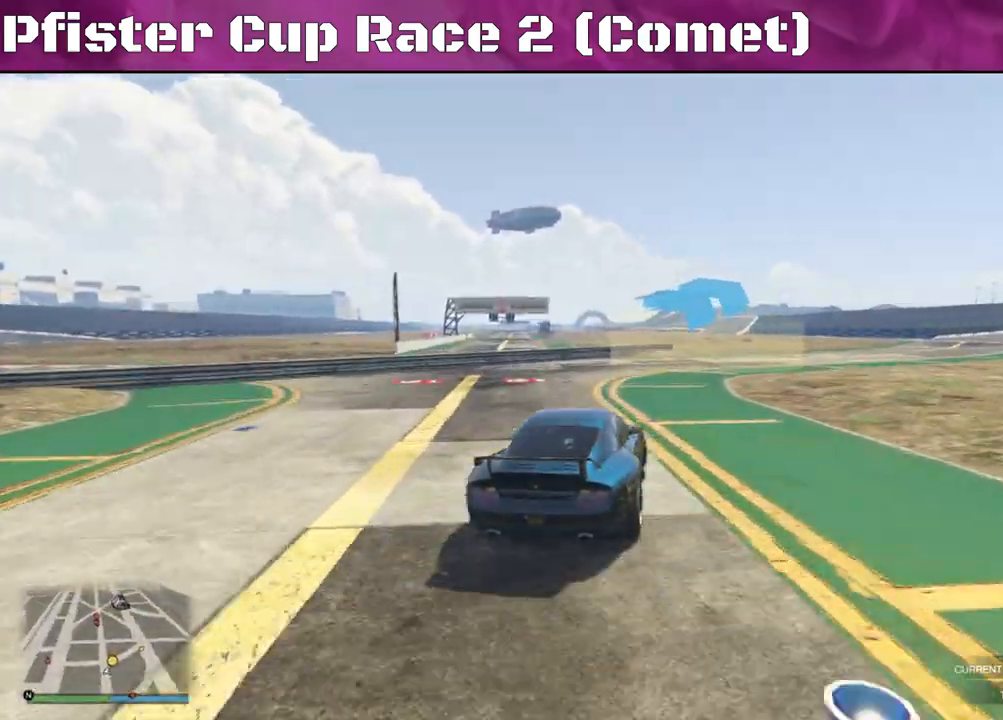
{"buttons": ["R2"], "left_stick": "right", "right_stick": "center", "events": [[167, "left_stick", "center"], [400, "left_stick", "right"]]}